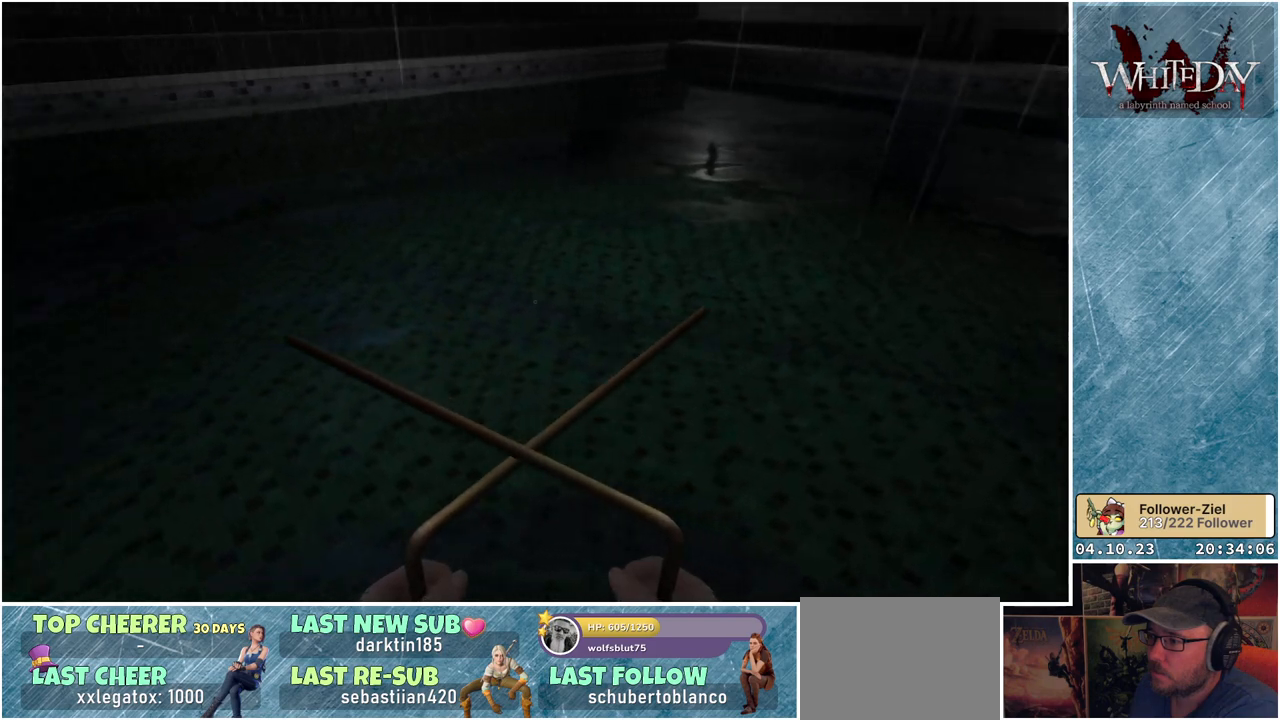
Gameplay with a controller (Xbox layout); each line is a JSON object with the inputs held at the frame after it. "events" lists button and stick changes between this image and that frame as [ms after this image, input, new state], when the widget could be followed in between. Not read: L3 R3.
{"buttons": [], "left_stick": "center", "right_stick": "left", "events": []}
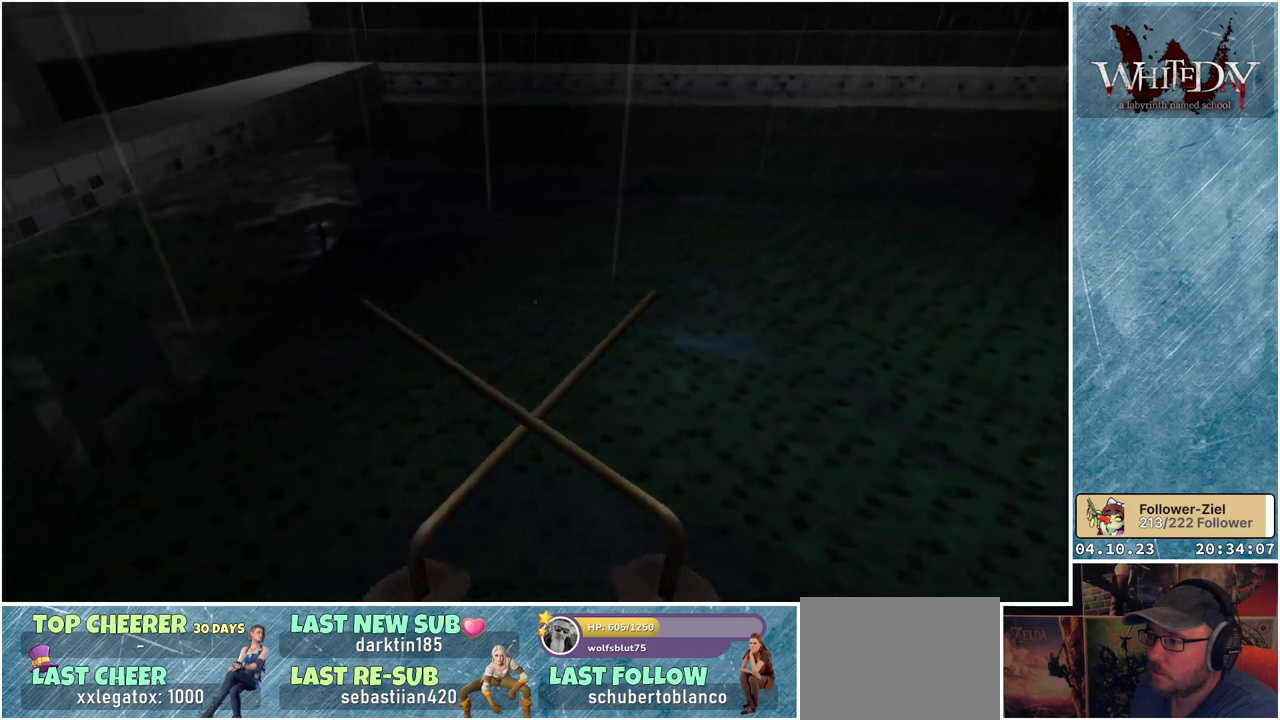
{"buttons": [], "left_stick": "center", "right_stick": "center", "events": [[283, "right_stick", "center"]]}
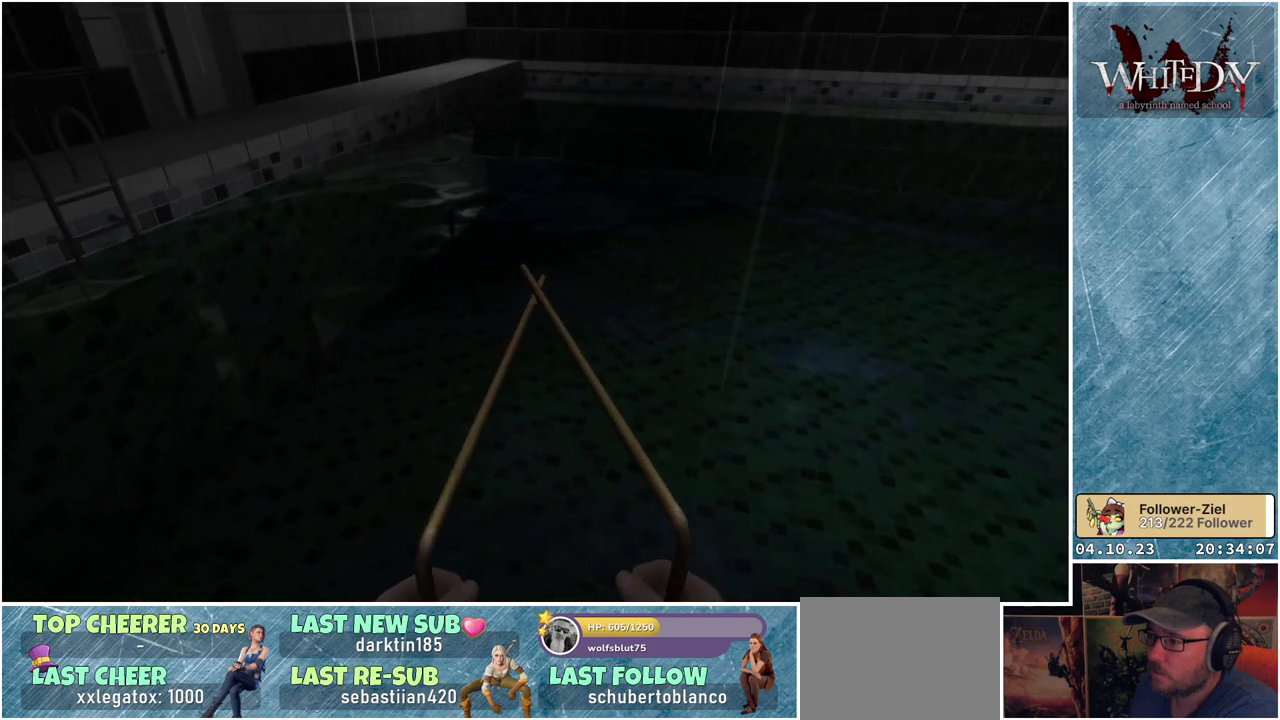
{"buttons": [], "left_stick": "center", "right_stick": "center", "events": []}
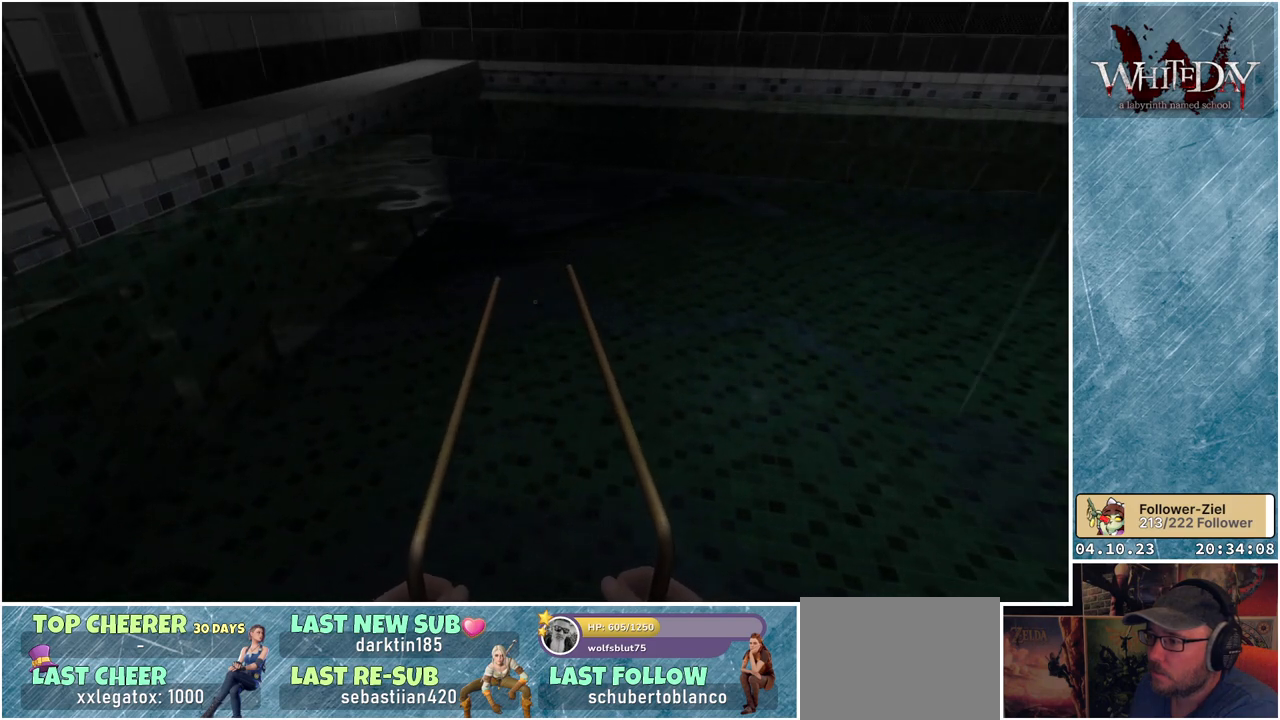
{"buttons": [], "left_stick": "up-left", "right_stick": "center", "events": [[167, "left_stick", "up-left"]]}
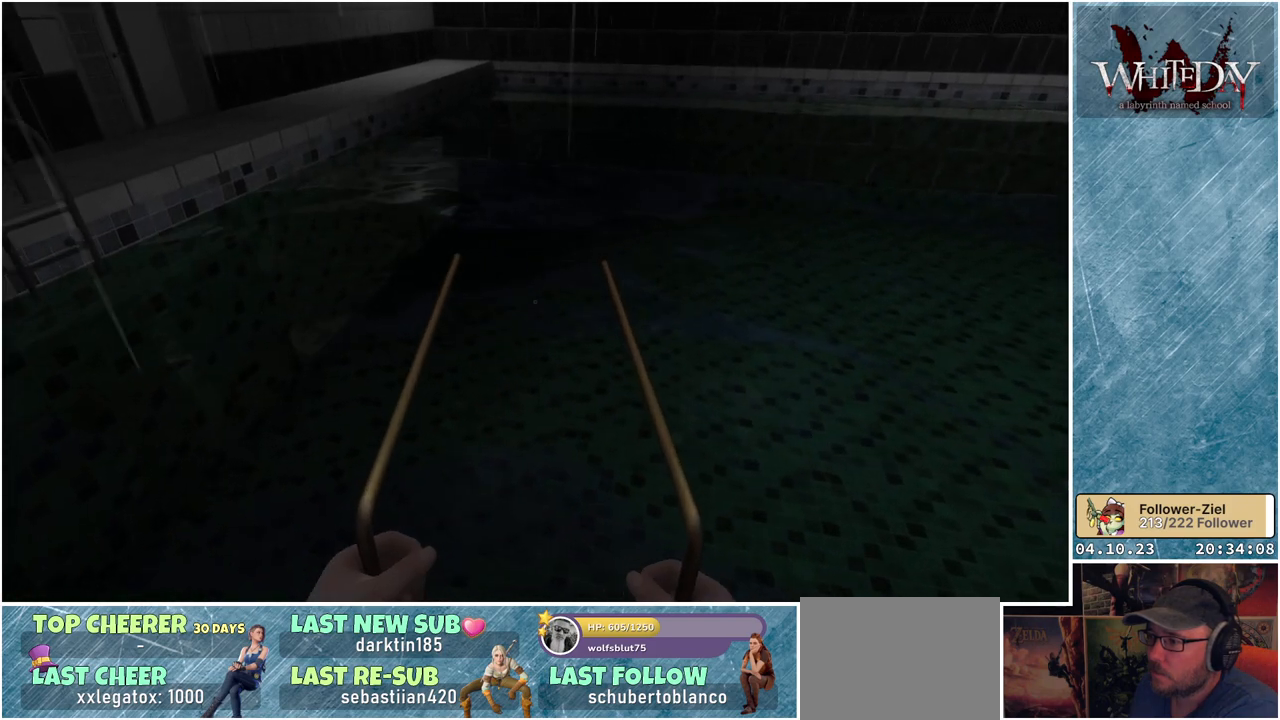
{"buttons": [], "left_stick": "up", "right_stick": "center", "events": [[133, "left_stick", "up"]]}
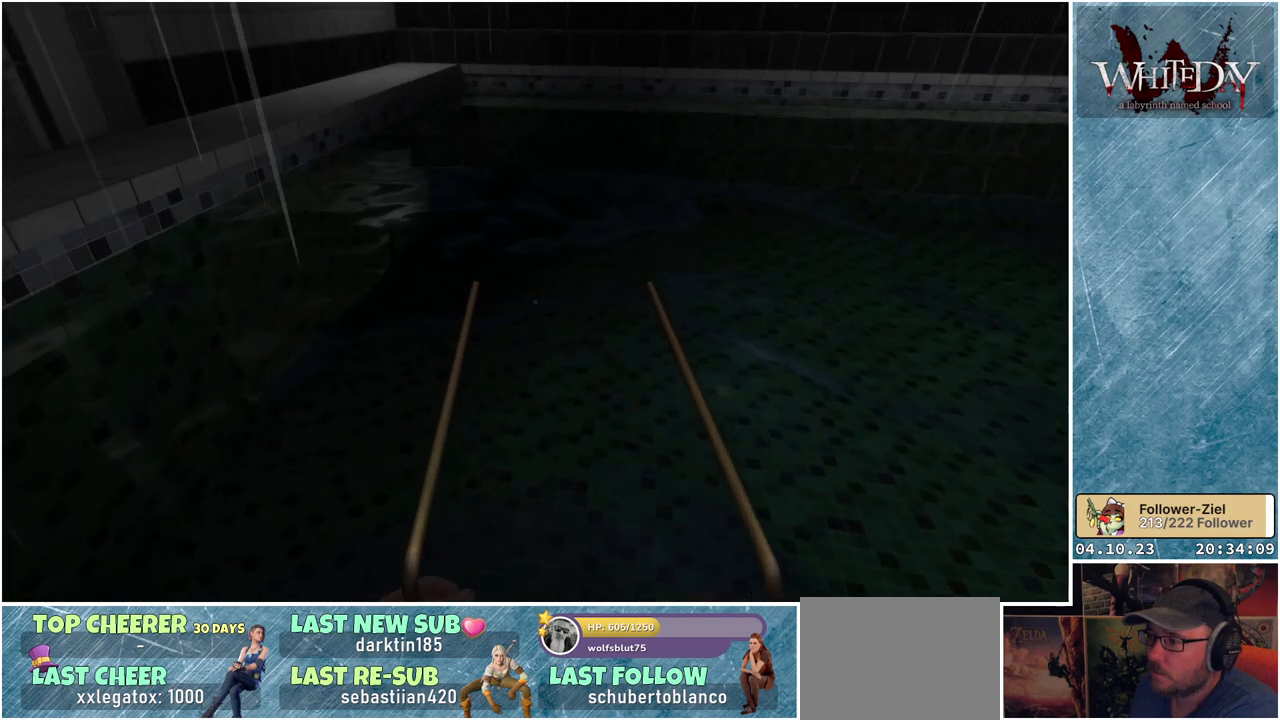
{"buttons": [], "left_stick": "up", "right_stick": "center", "events": []}
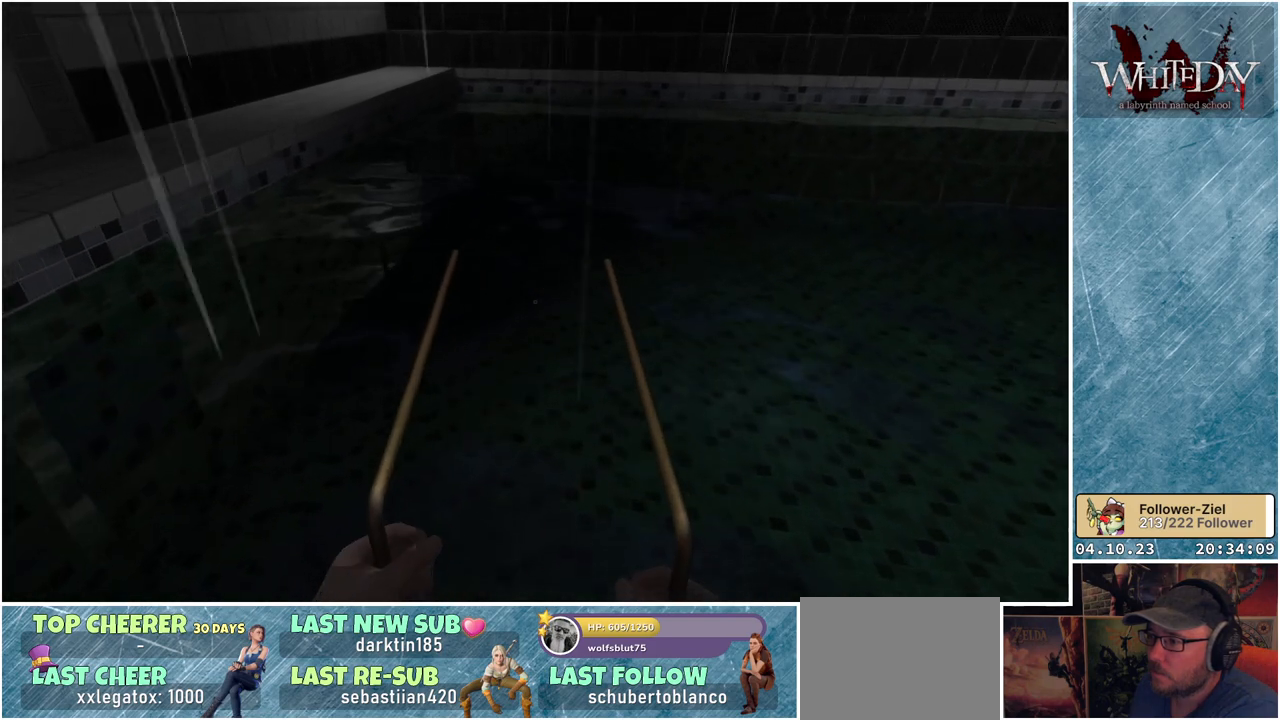
{"buttons": [], "left_stick": "up", "right_stick": "center", "events": []}
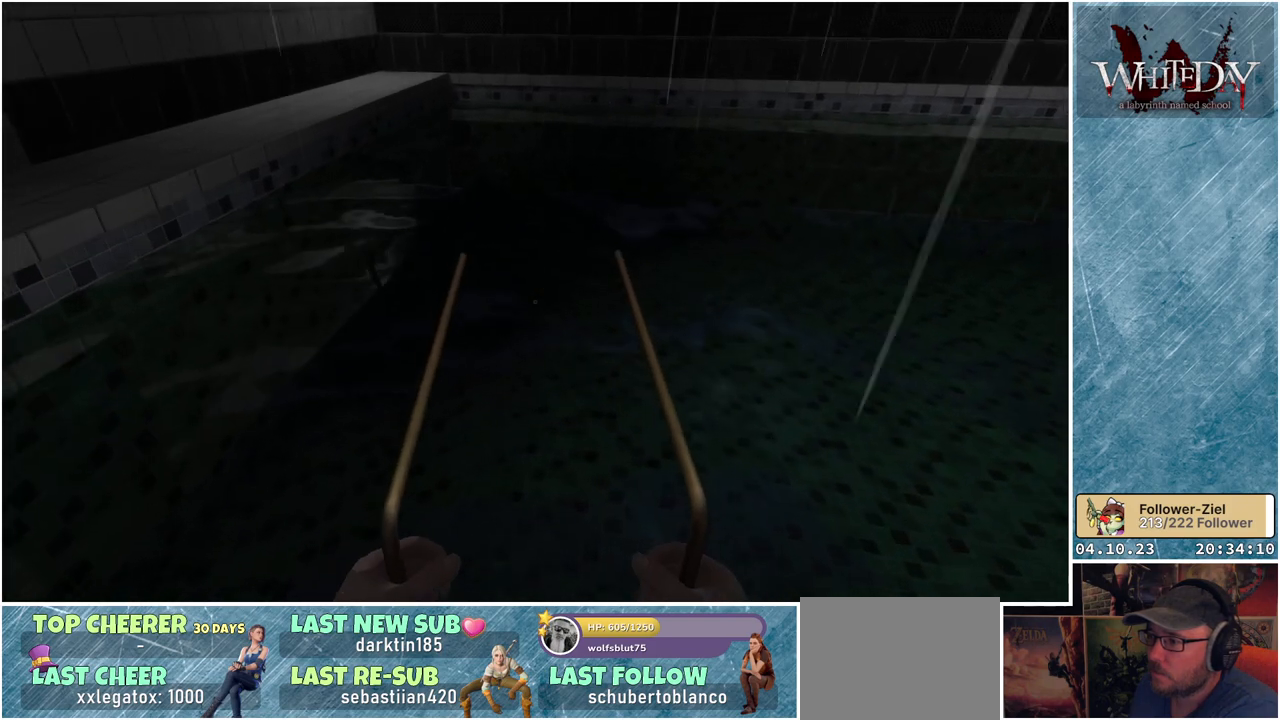
{"buttons": [], "left_stick": "up", "right_stick": "center", "events": []}
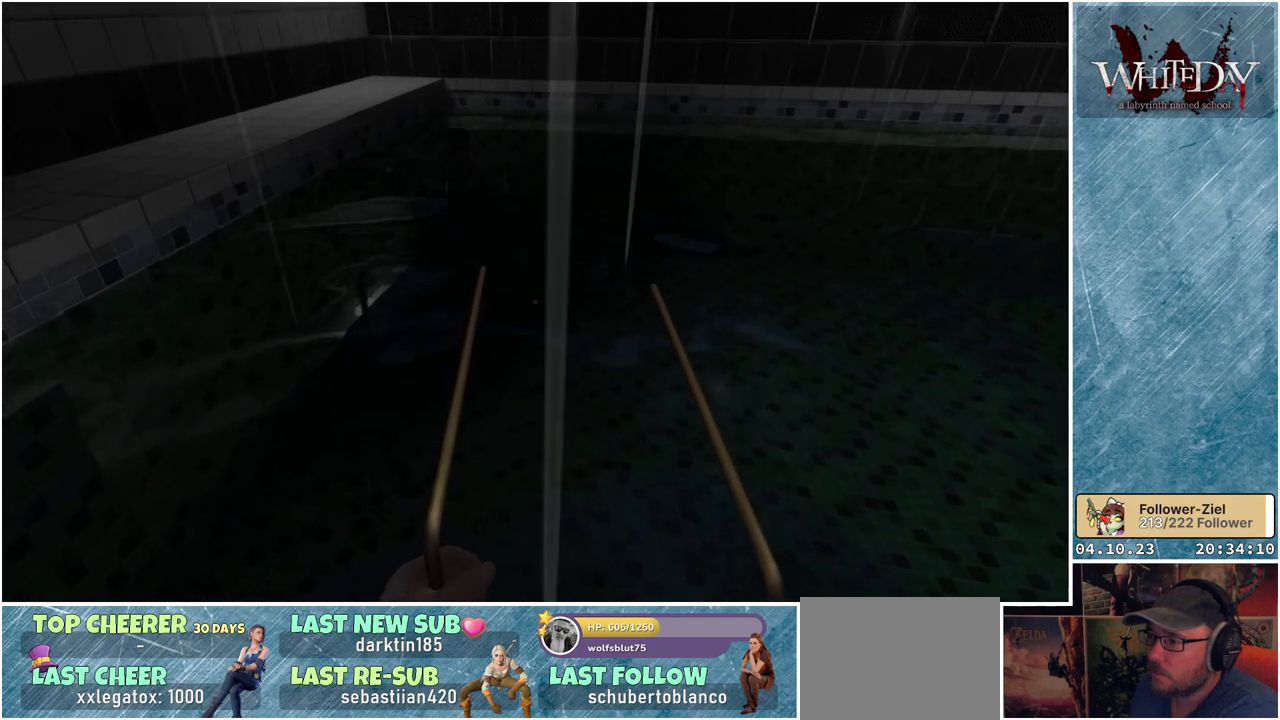
{"buttons": [], "left_stick": "center", "right_stick": "center", "events": [[133, "left_stick", "center"]]}
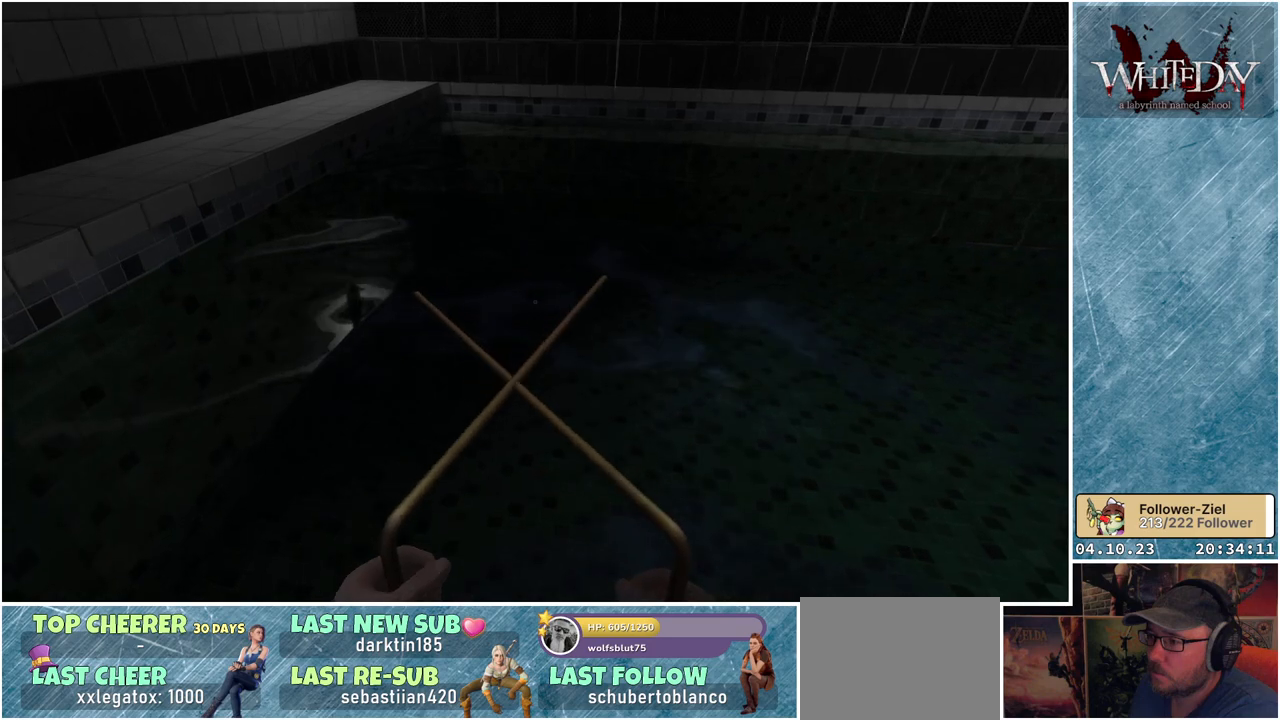
{"buttons": [], "left_stick": "center", "right_stick": "right", "events": [[417, "right_stick", "right"]]}
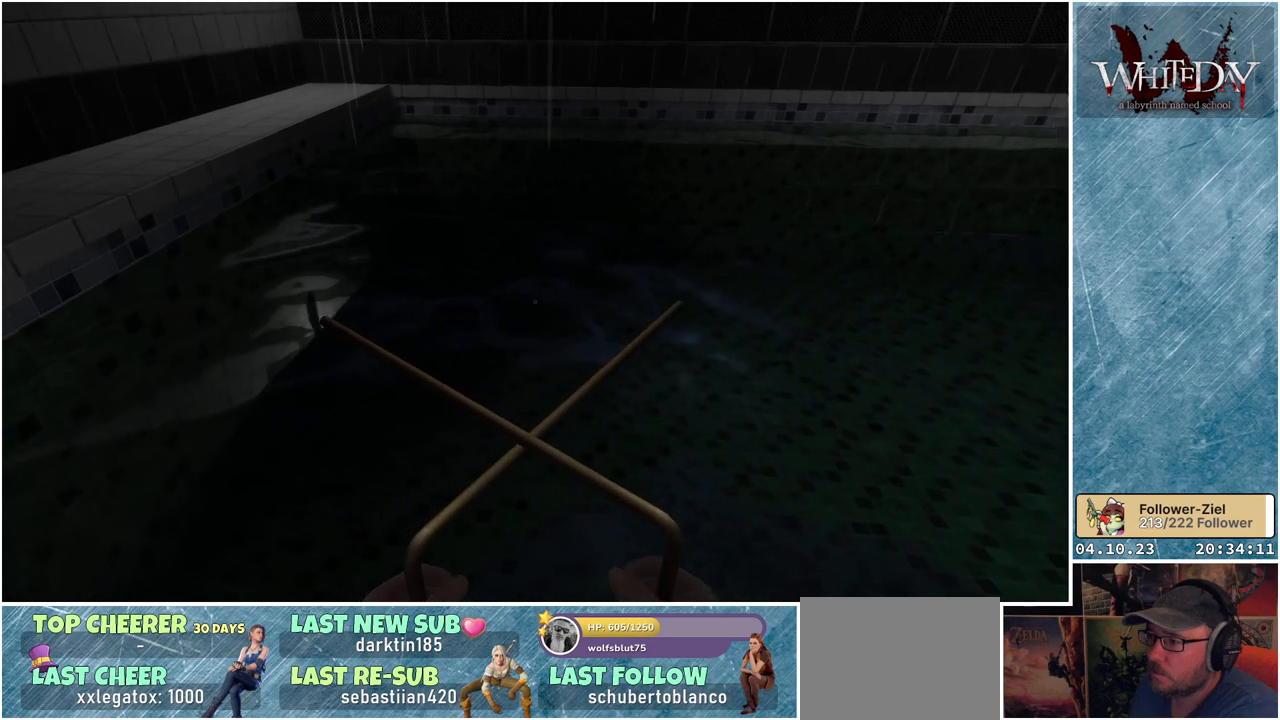
{"buttons": [], "left_stick": "center", "right_stick": "right", "events": []}
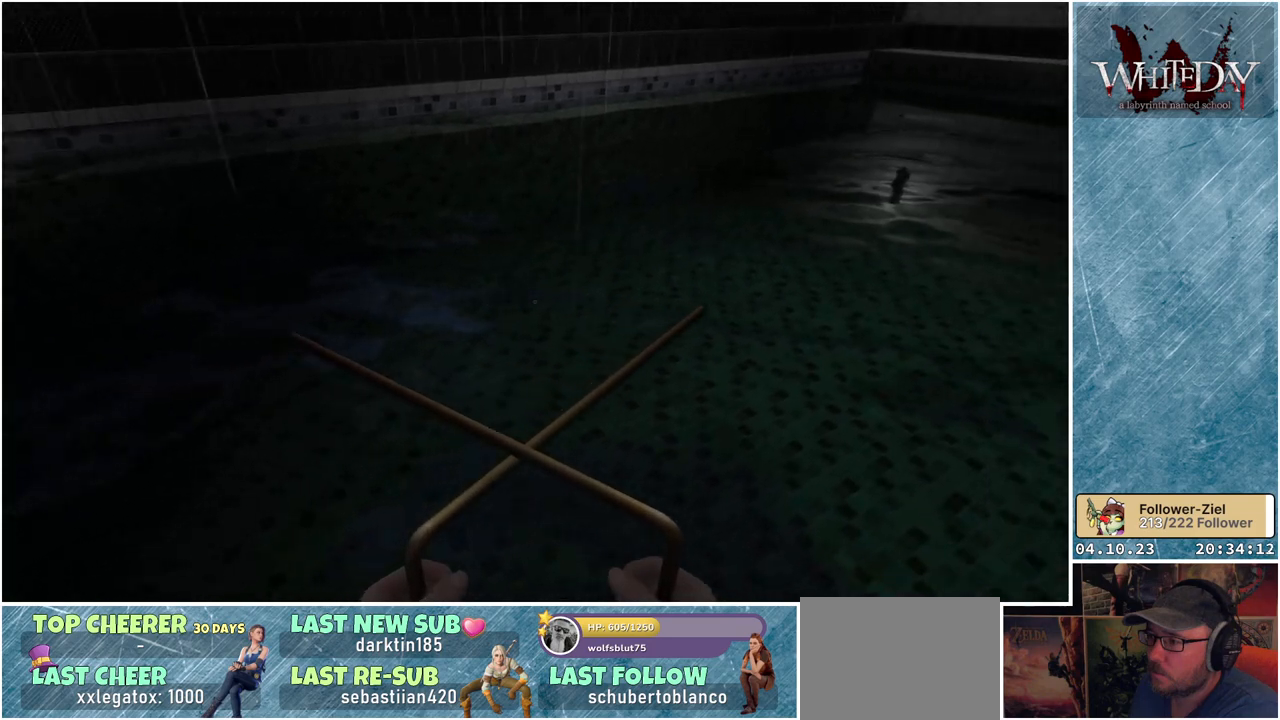
{"buttons": [], "left_stick": "center", "right_stick": "right", "events": []}
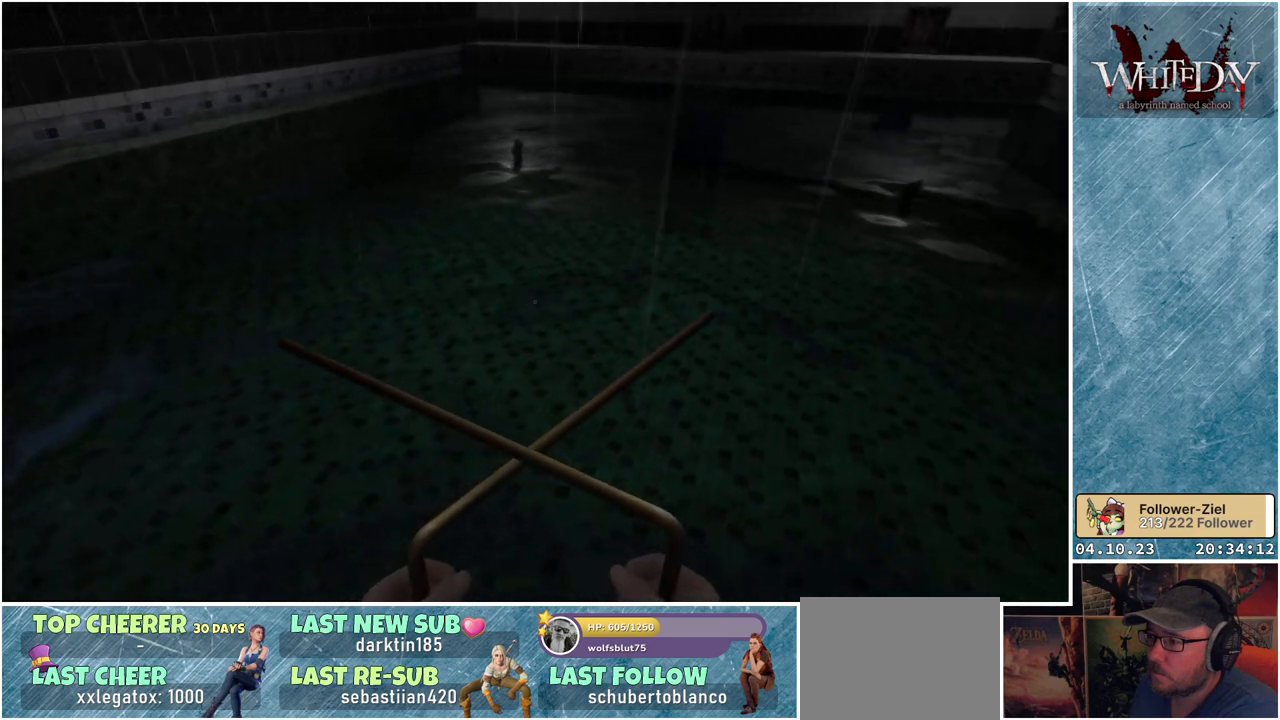
{"buttons": [], "left_stick": "center", "right_stick": "center", "events": [[500, "right_stick", "center"]]}
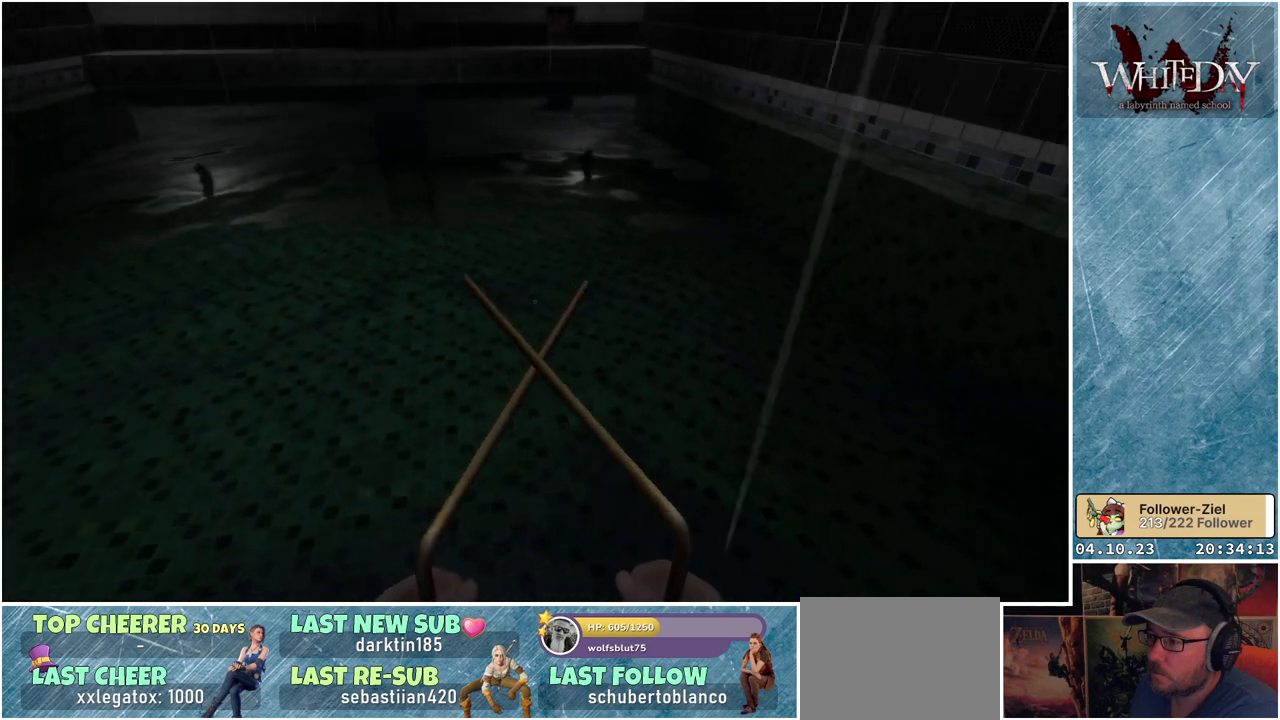
{"buttons": [], "left_stick": "center", "right_stick": "center", "events": []}
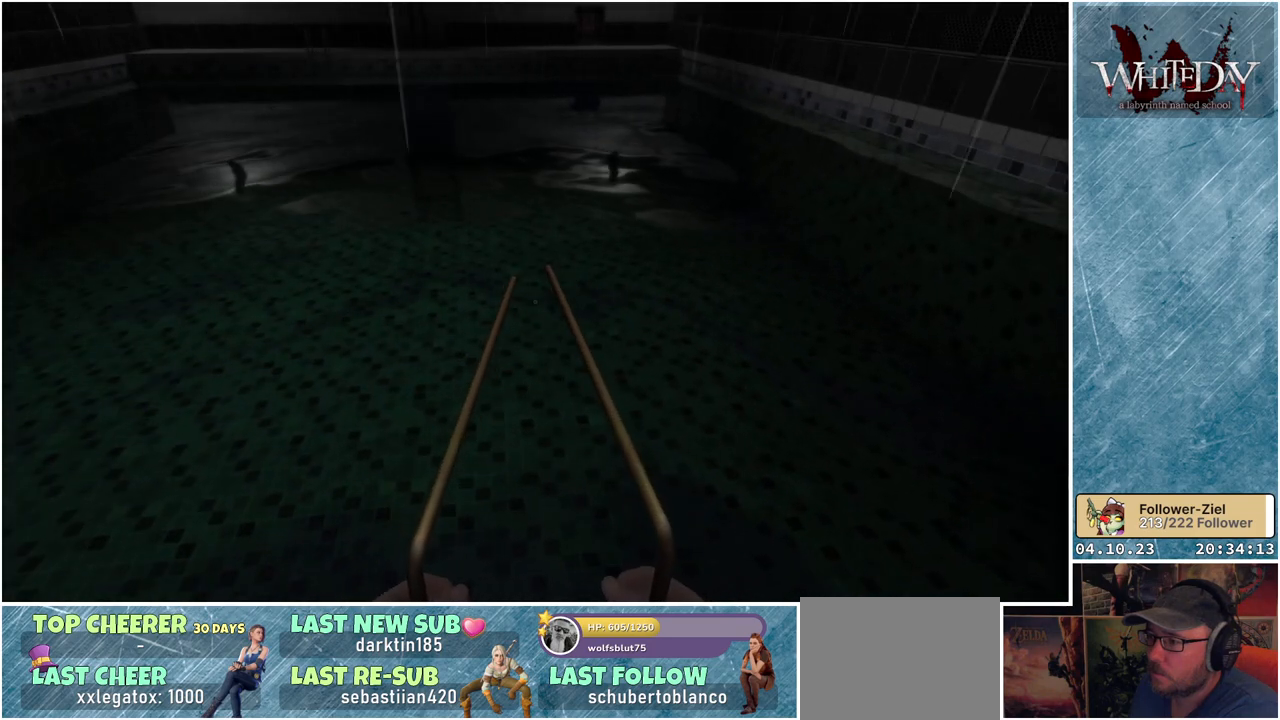
{"buttons": [], "left_stick": "up", "right_stick": "center", "events": [[300, "left_stick", "up"]]}
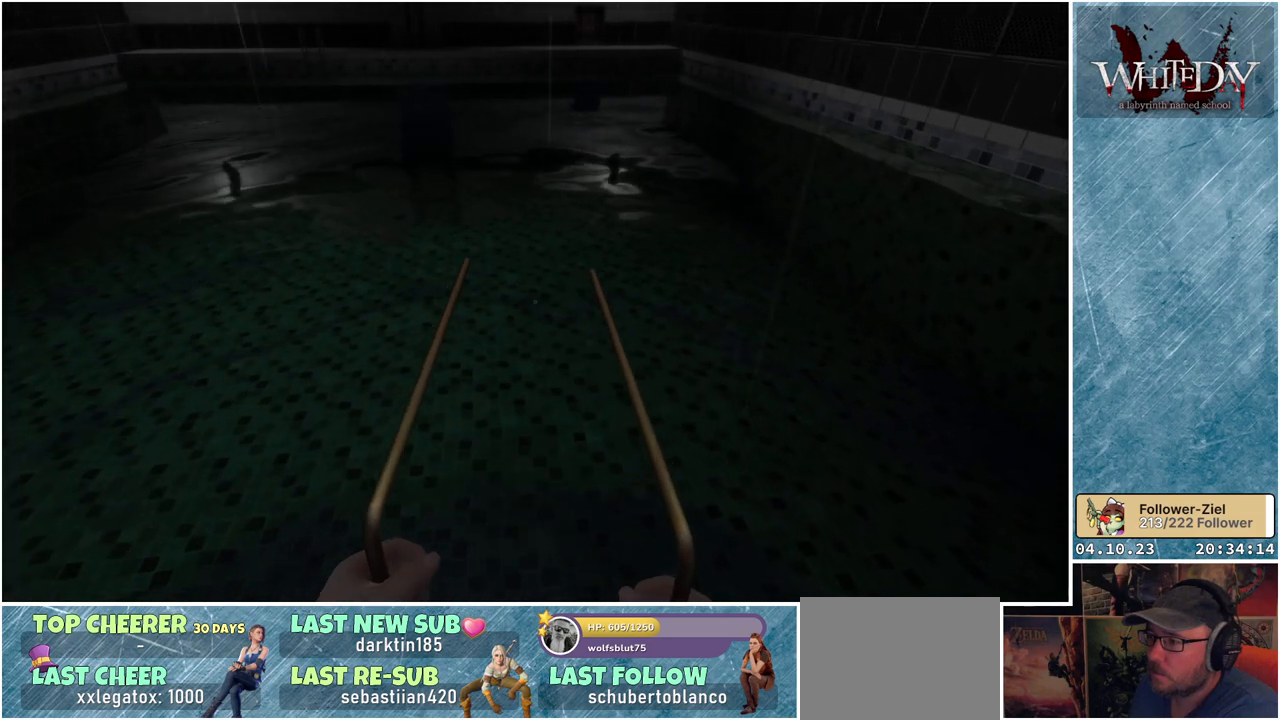
{"buttons": [], "left_stick": "up", "right_stick": "center", "events": []}
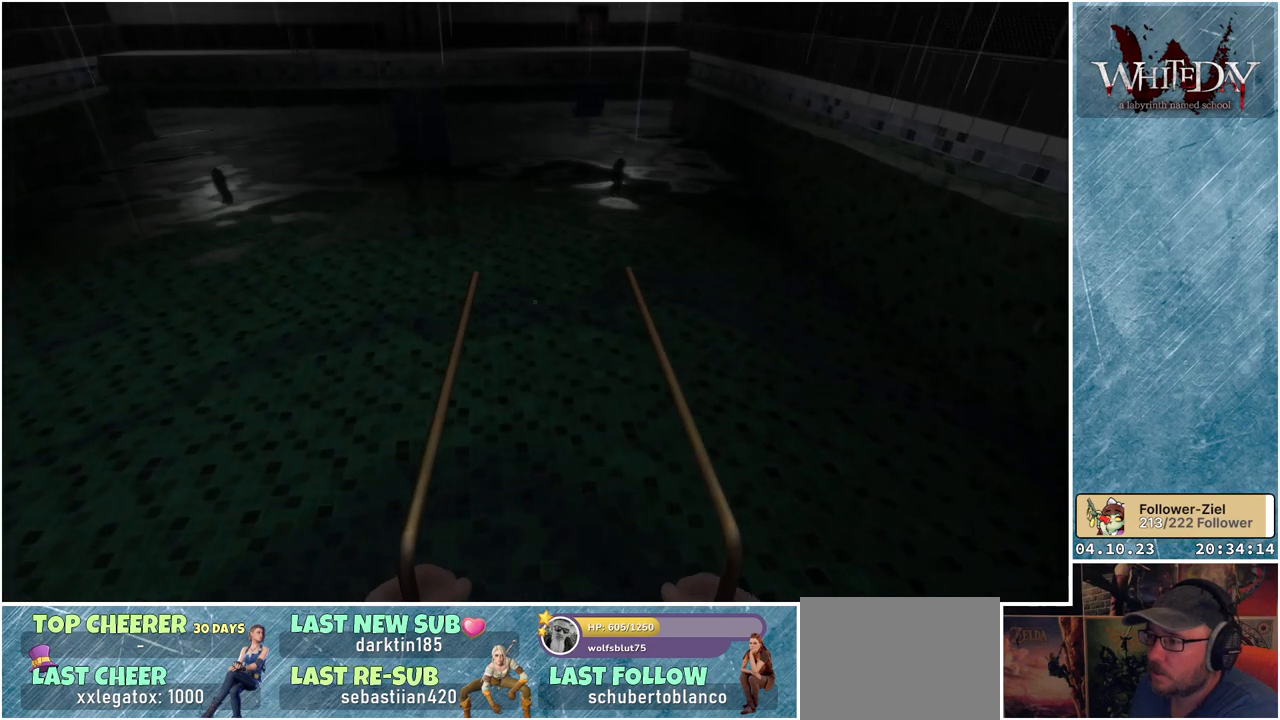
{"buttons": [], "left_stick": "up", "right_stick": "center", "events": []}
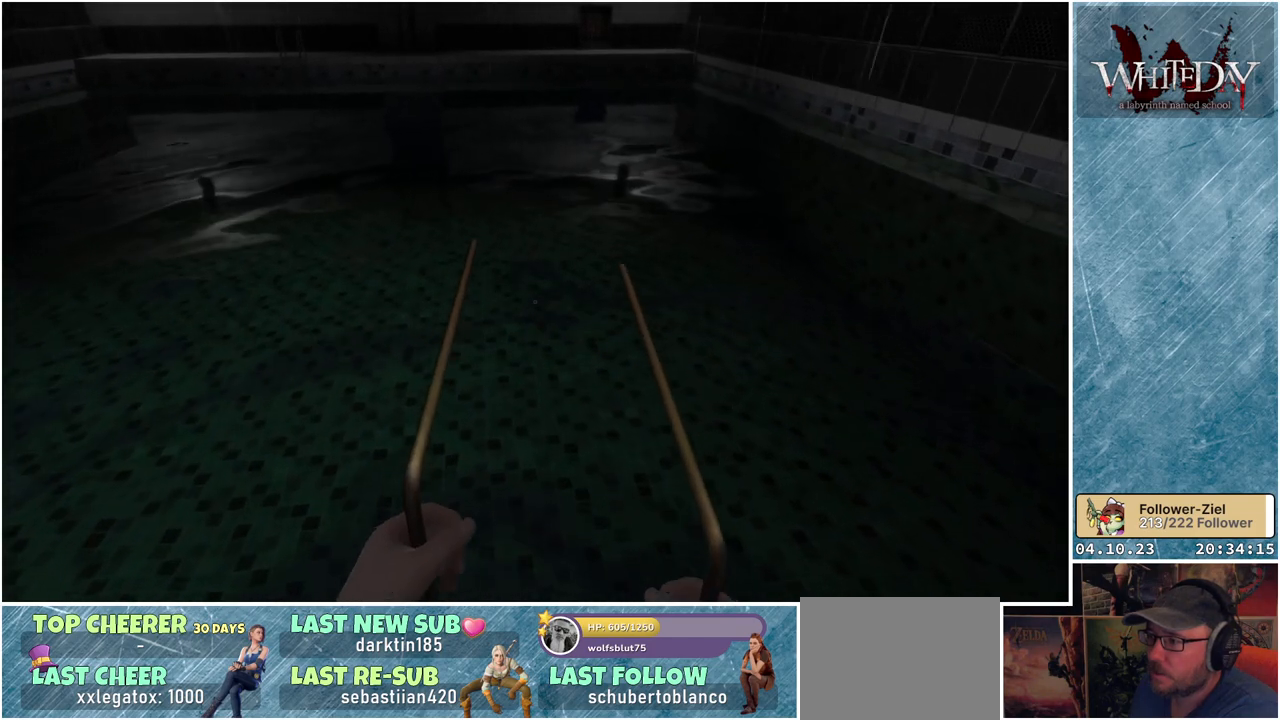
{"buttons": [], "left_stick": "up", "right_stick": "center", "events": []}
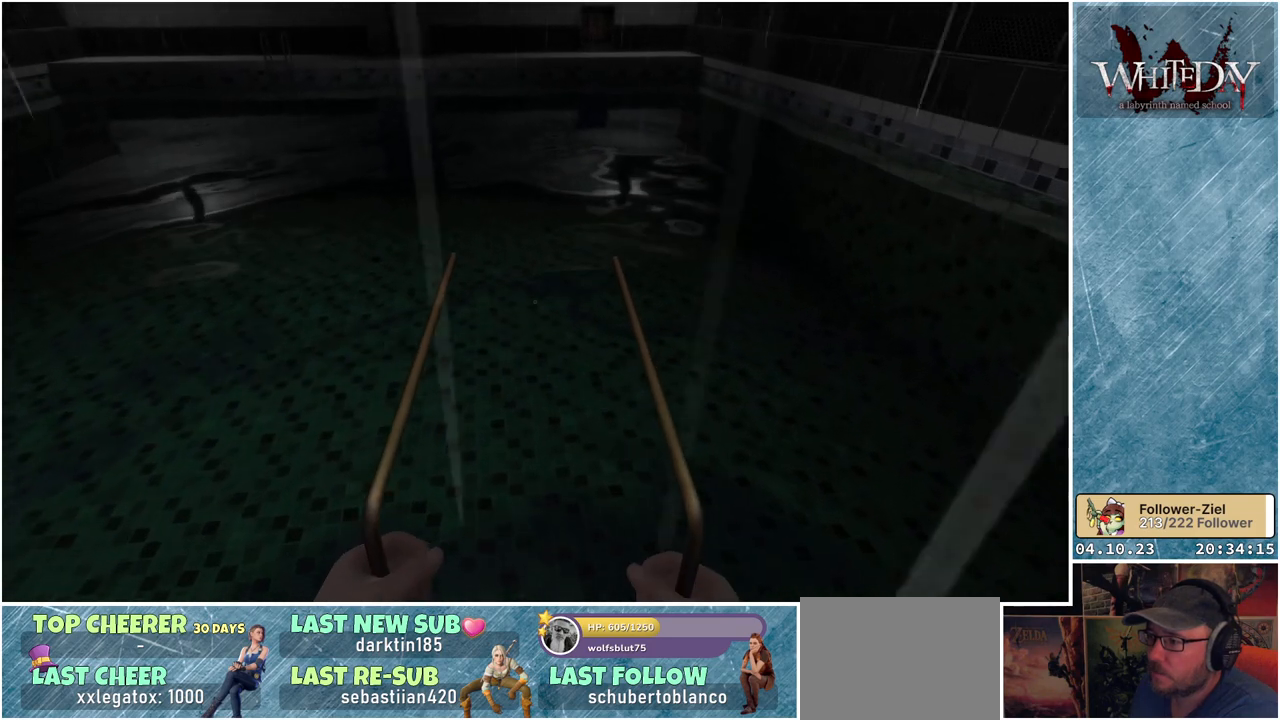
{"buttons": [], "left_stick": "up", "right_stick": "center", "events": []}
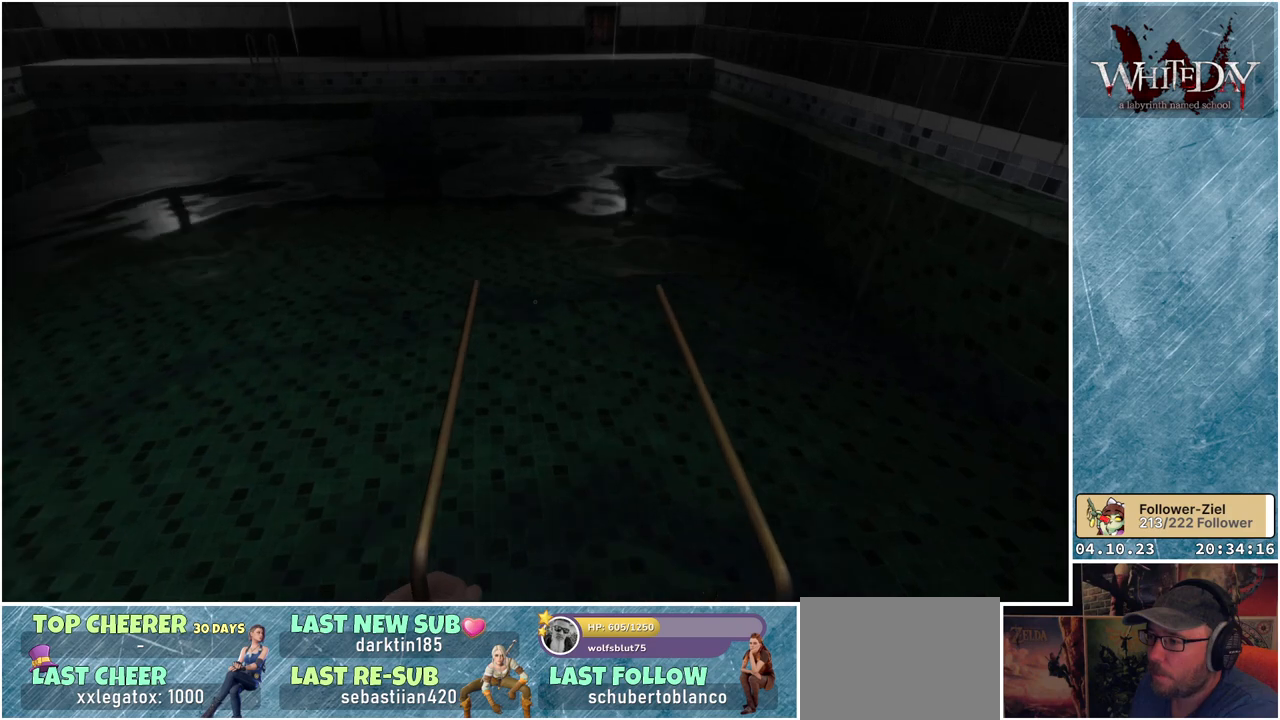
{"buttons": [], "left_stick": "center", "right_stick": "center", "events": [[183, "left_stick", "center"]]}
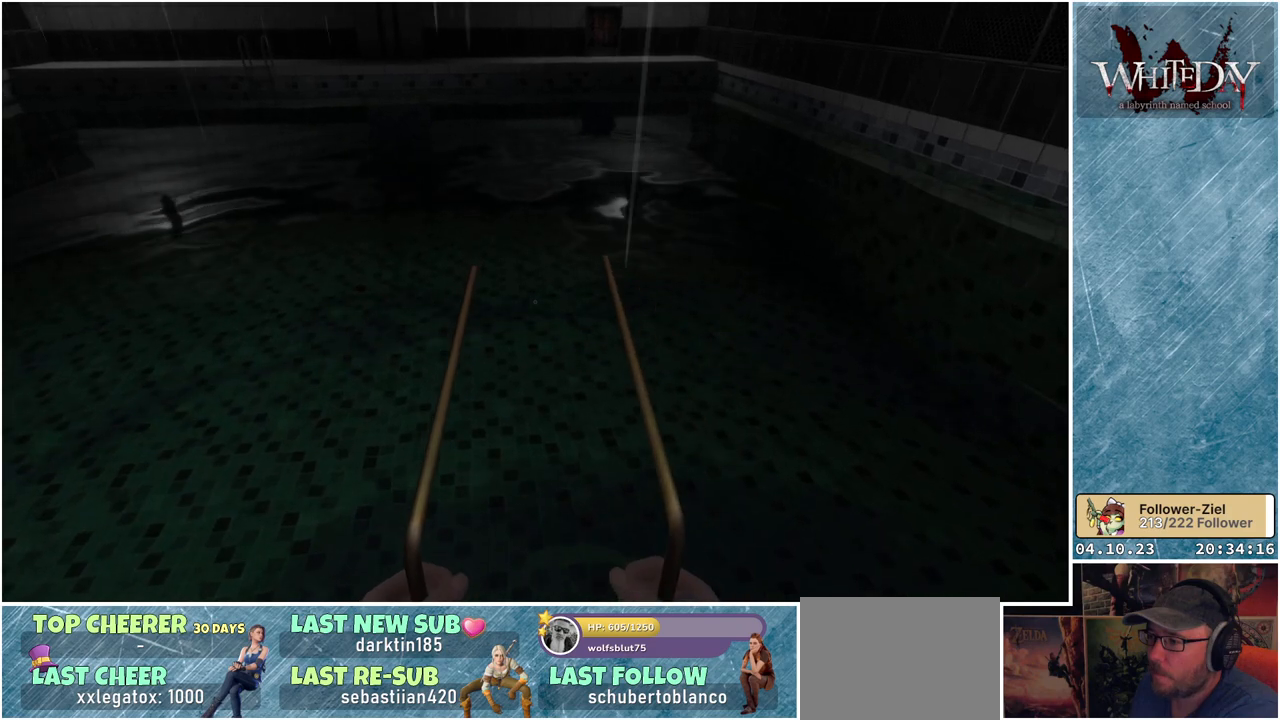
{"buttons": [], "left_stick": "center", "right_stick": "center", "events": []}
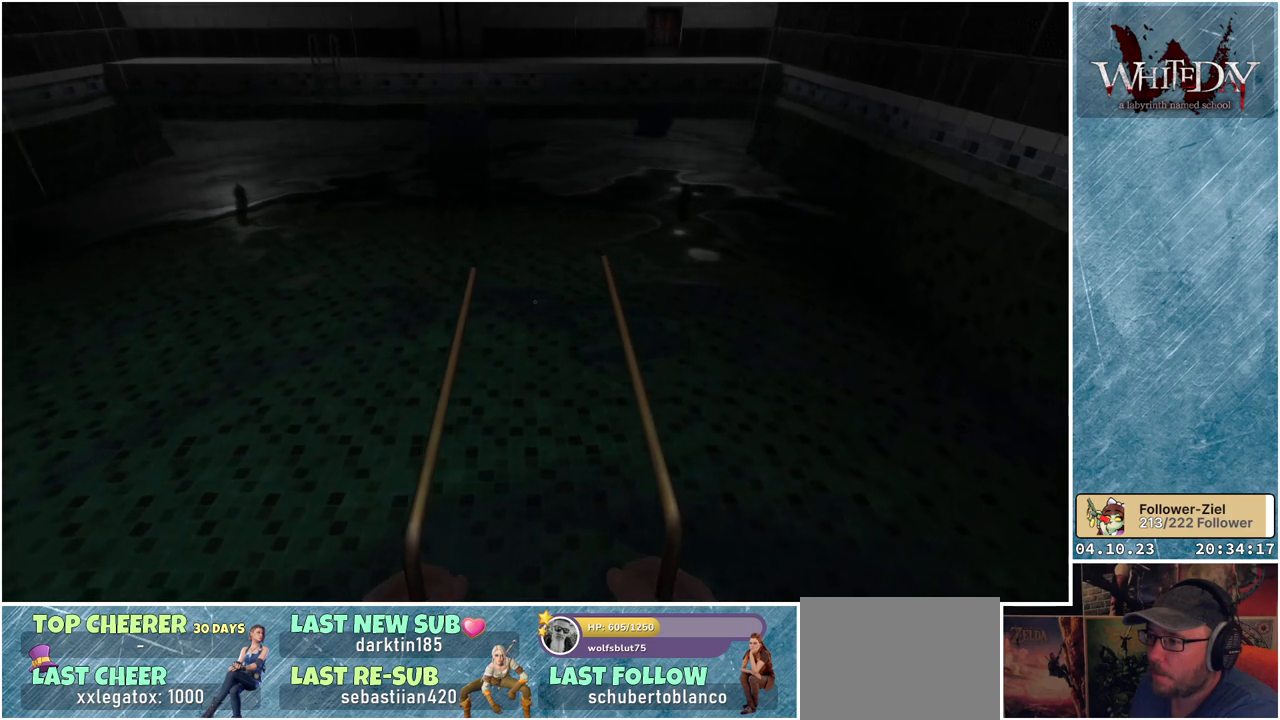
{"buttons": [], "left_stick": "center", "right_stick": "center", "events": []}
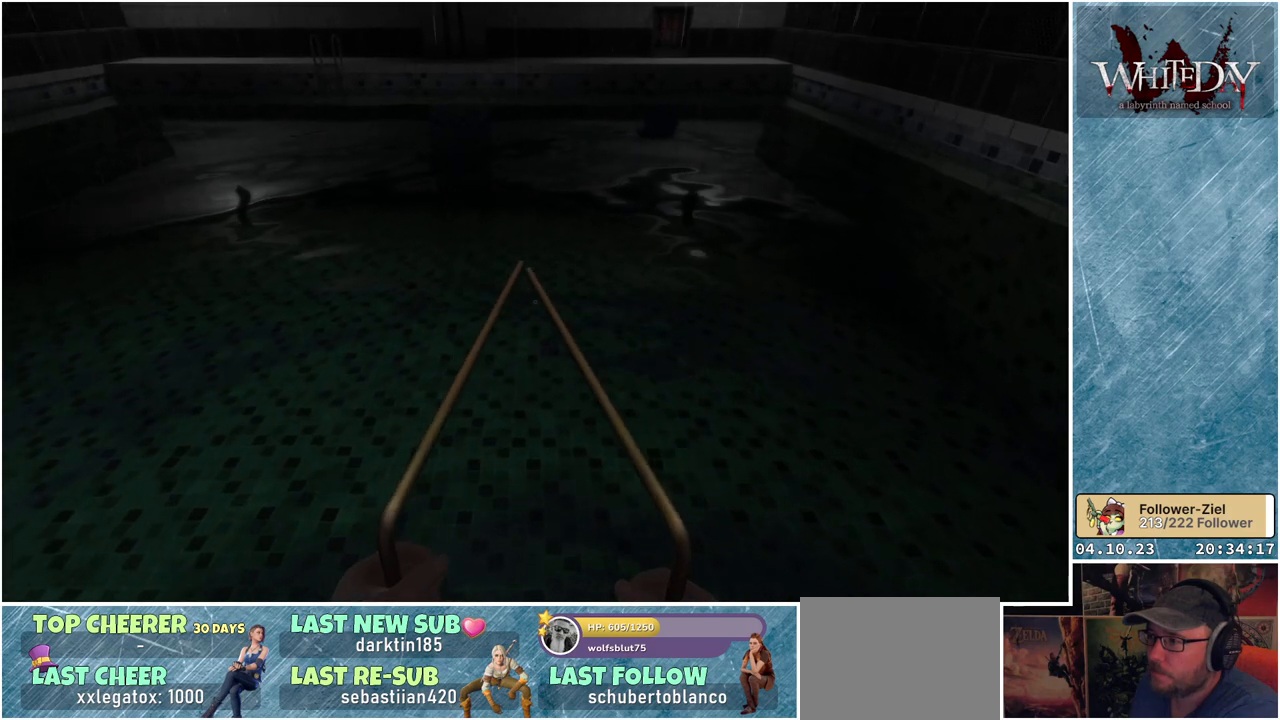
{"buttons": [], "left_stick": "center", "right_stick": "center", "events": []}
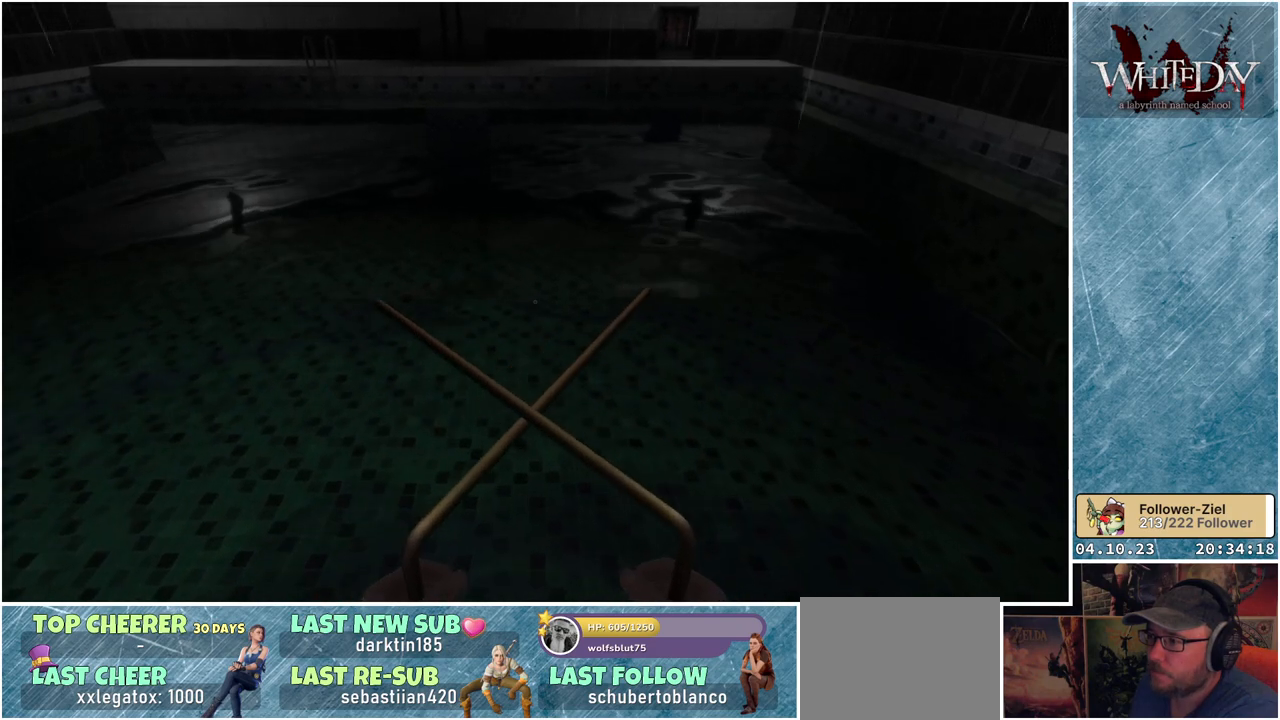
{"buttons": [], "left_stick": "center", "right_stick": "right", "events": [[283, "right_stick", "right"]]}
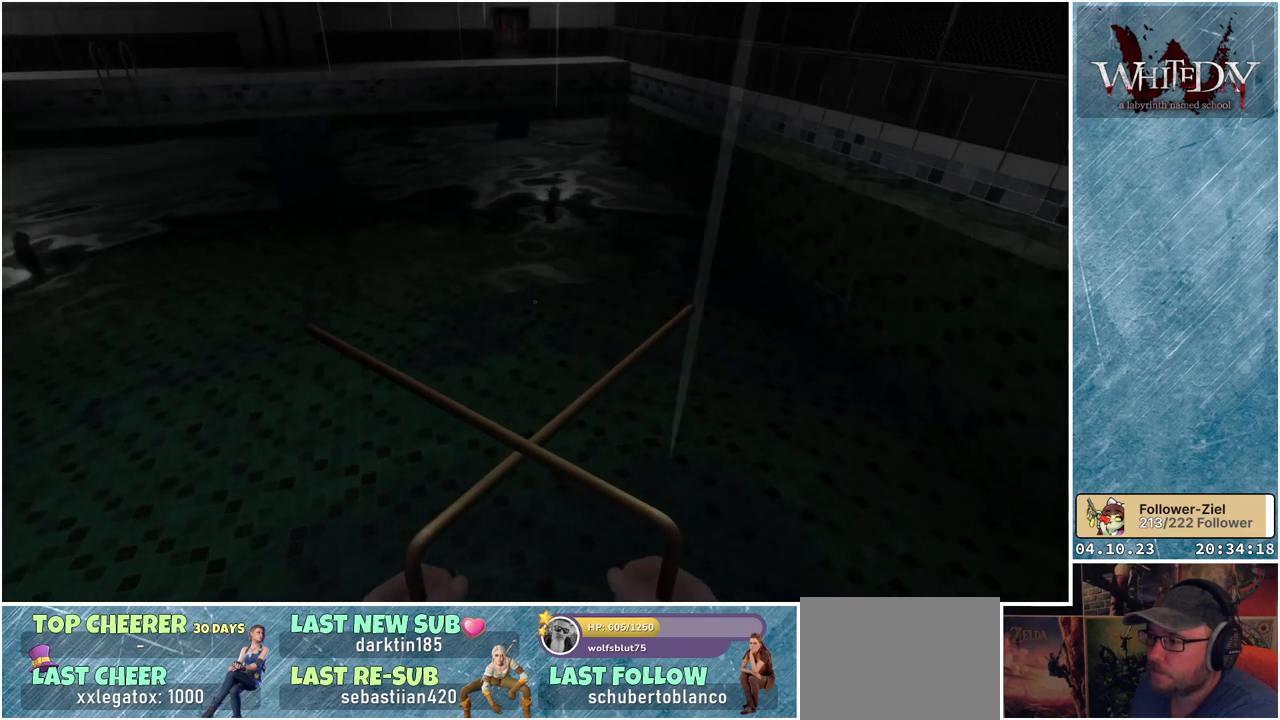
{"buttons": [], "left_stick": "center", "right_stick": "right", "events": []}
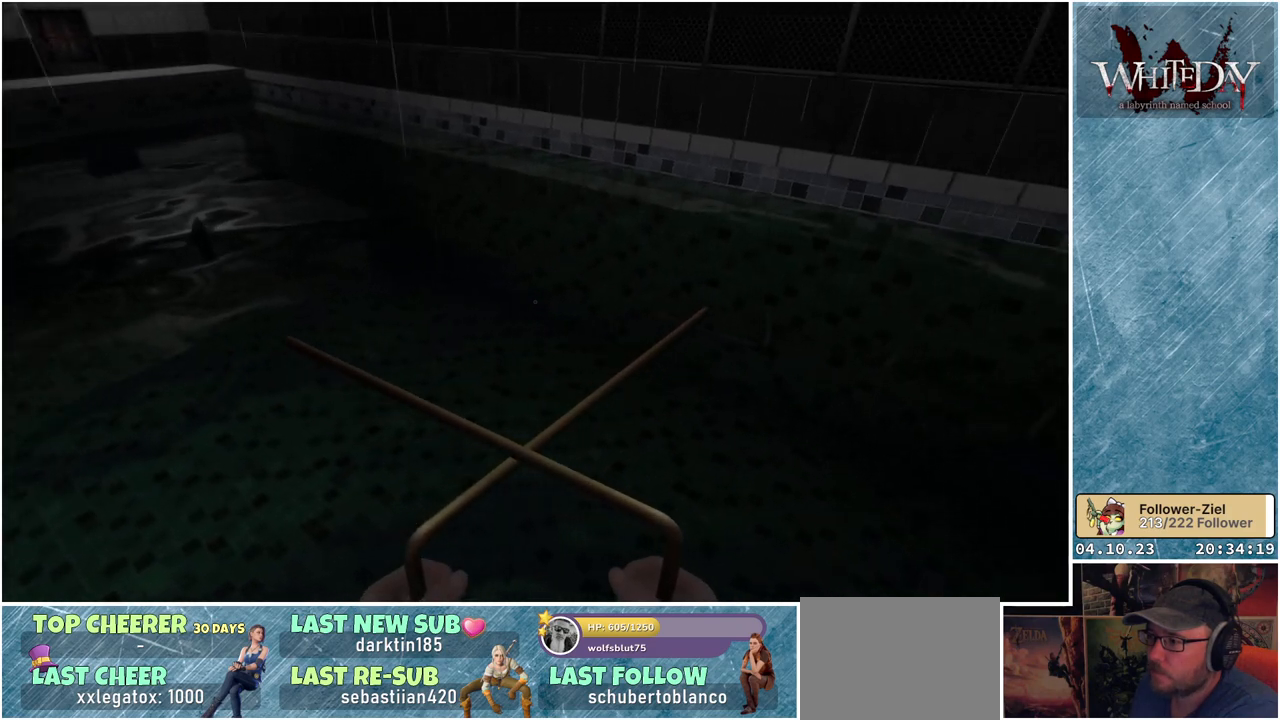
{"buttons": [], "left_stick": "center", "right_stick": "right", "events": []}
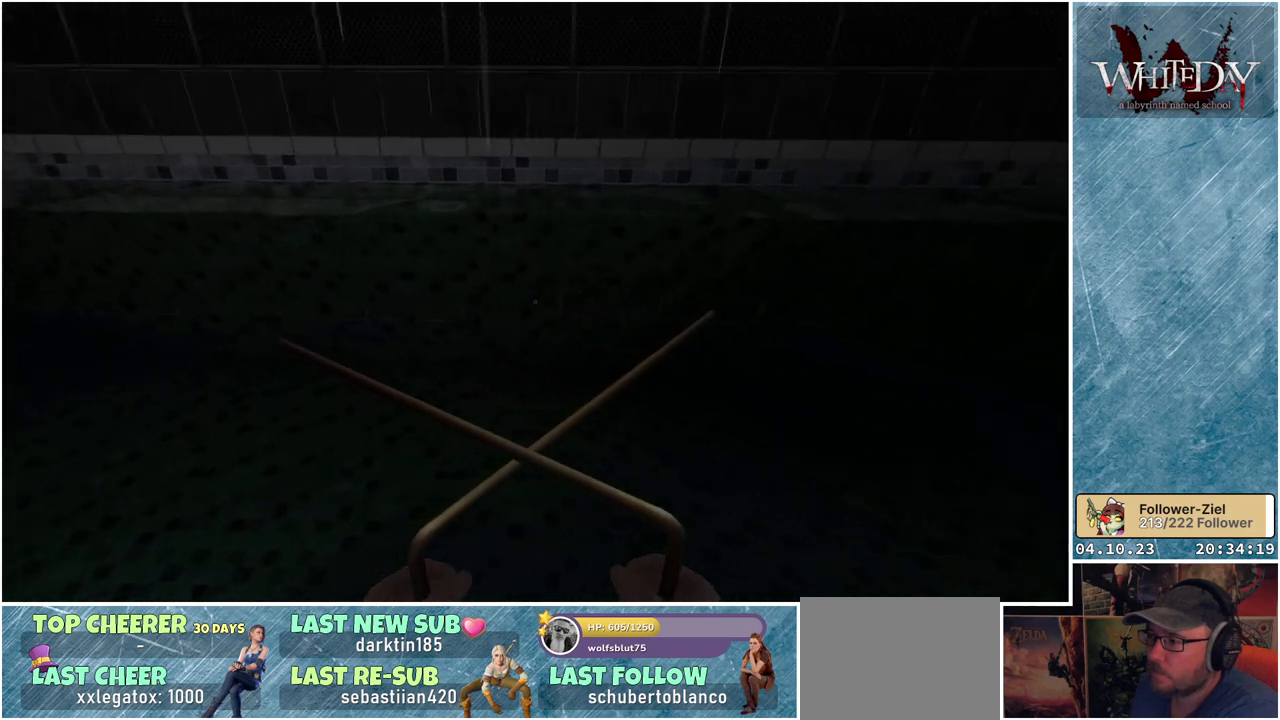
{"buttons": [], "left_stick": "center", "right_stick": "left", "events": [[50, "right_stick", "center"], [500, "right_stick", "left"]]}